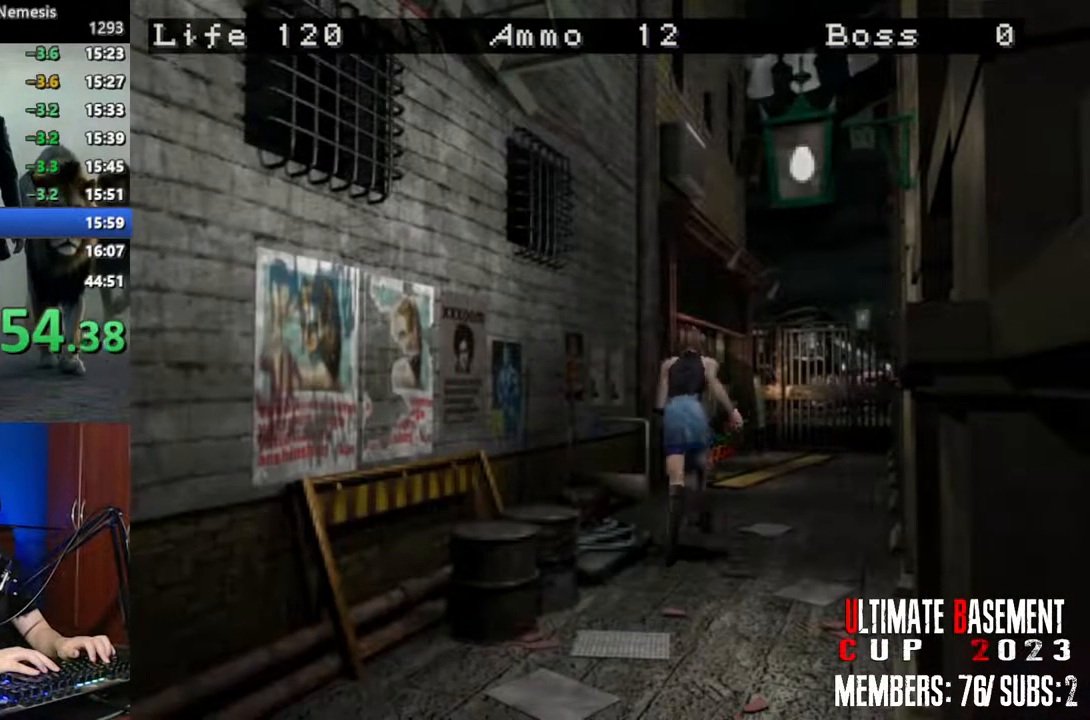
Gameplay with keyboard; each line is a JSON object with the keys held at the frame after it. "events" lists presses ("down") and releases ("up") of "a", "d", "k", "l", "o", "q", "s", "semicolon", "shift", "space" and "w" between this image and that frame as [ms after this image, input, new state], when the widget could be followed in between. No other keys are recorded. Mouse input is not recorded.
{"keys": ["shift", "w"], "events": []}
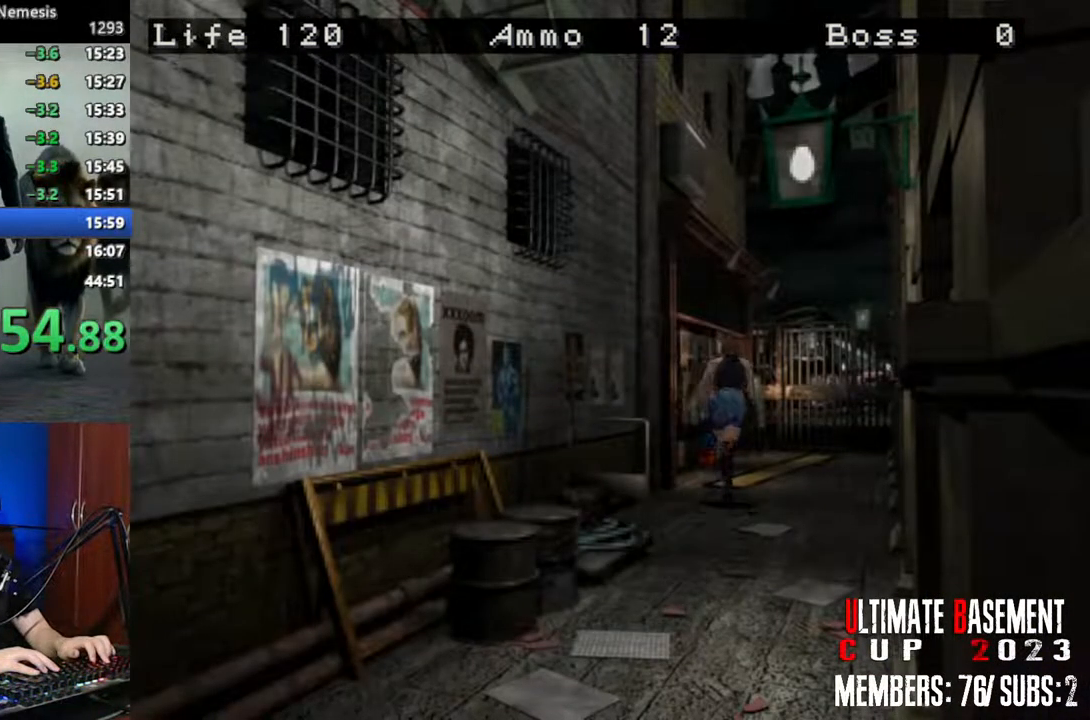
{"keys": ["shift", "w"], "events": [[183, "d", "down"], [233, "d", "up"]]}
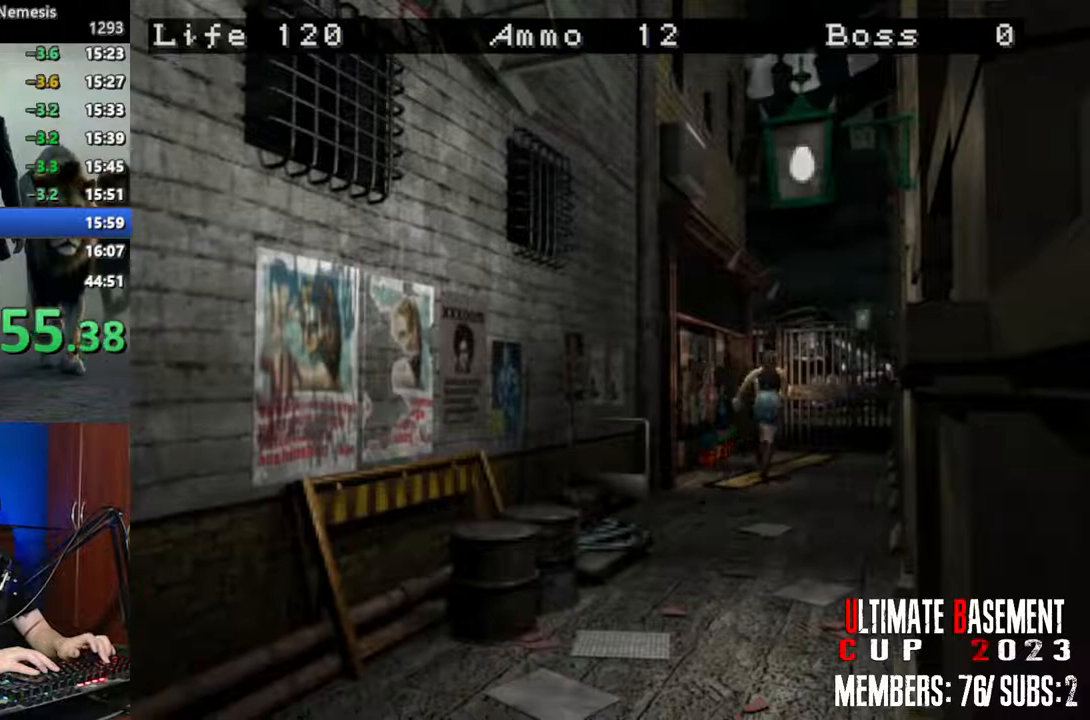
{"keys": ["semicolon", "shift", "w"], "events": [[333, "semicolon", "down"]]}
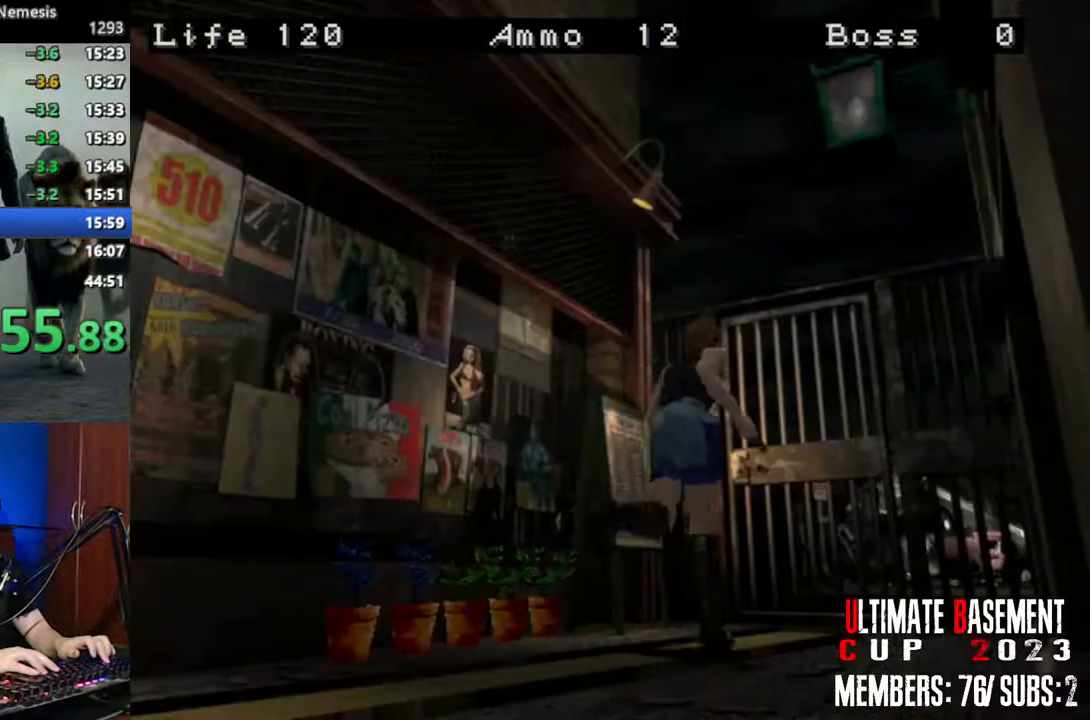
{"keys": ["shift", "w"], "events": [[500, "semicolon", "up"]]}
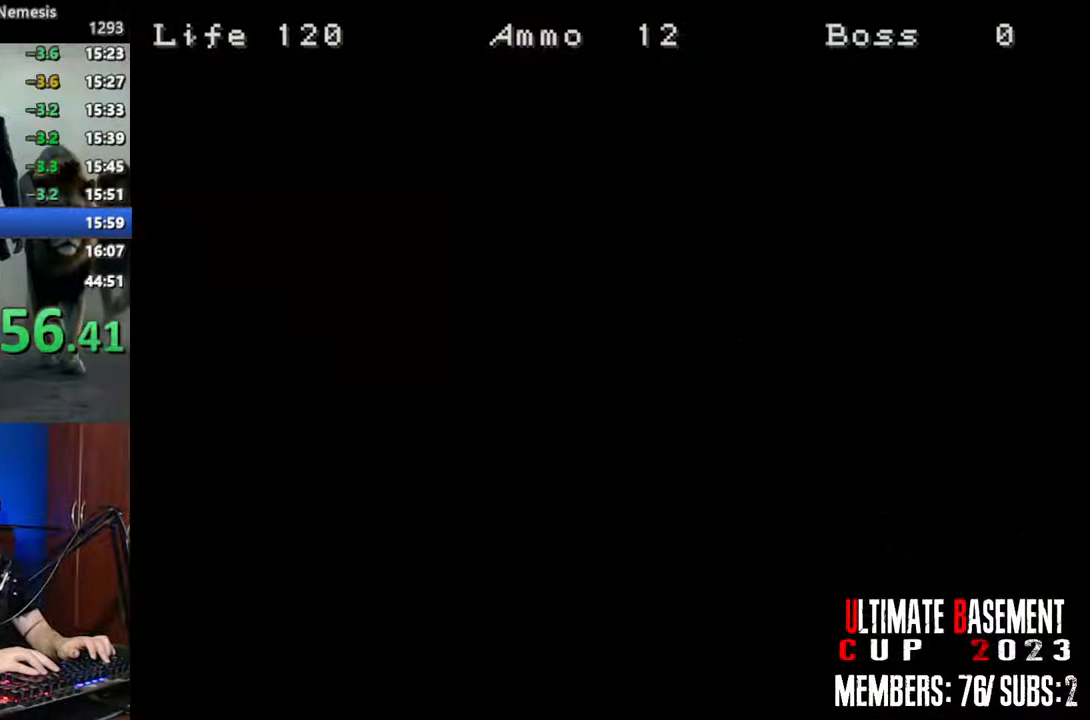
{"keys": ["shift", "w"], "events": []}
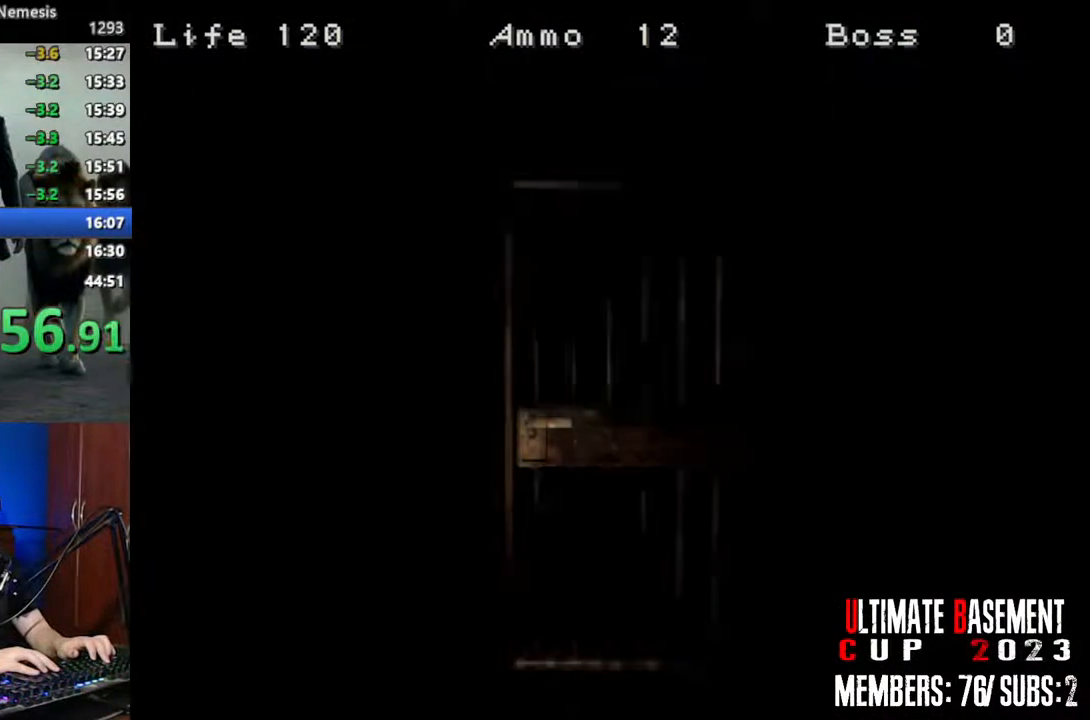
{"keys": ["shift", "w"], "events": []}
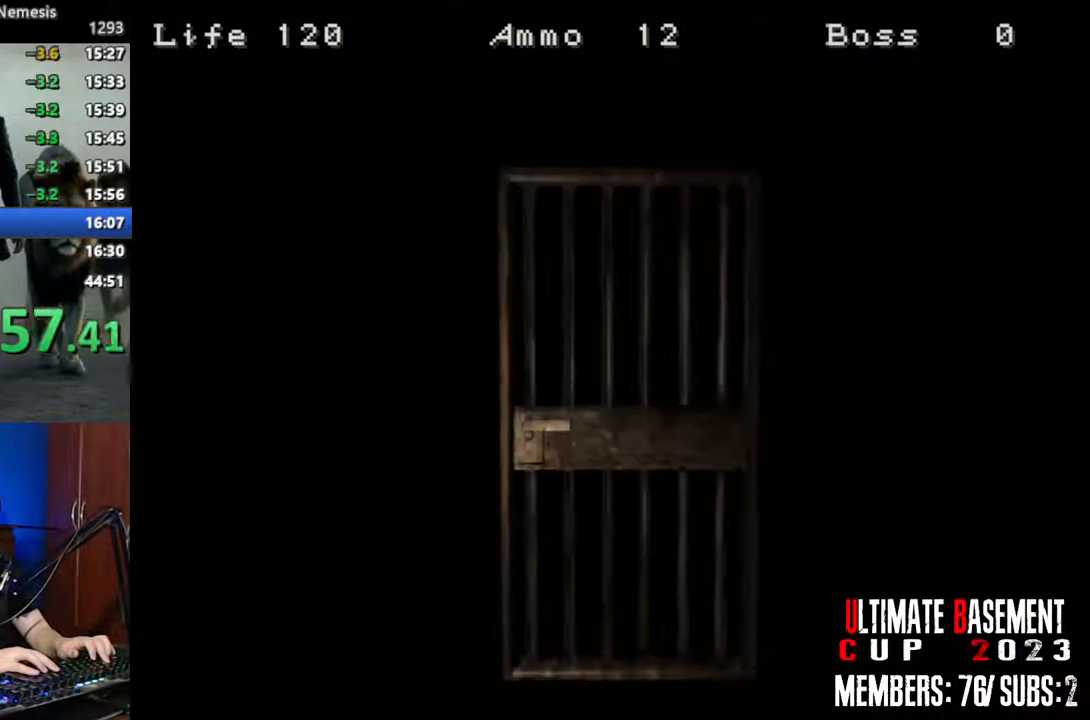
{"keys": ["shift", "w"], "events": [[17, "space", "down"], [117, "space", "up"]]}
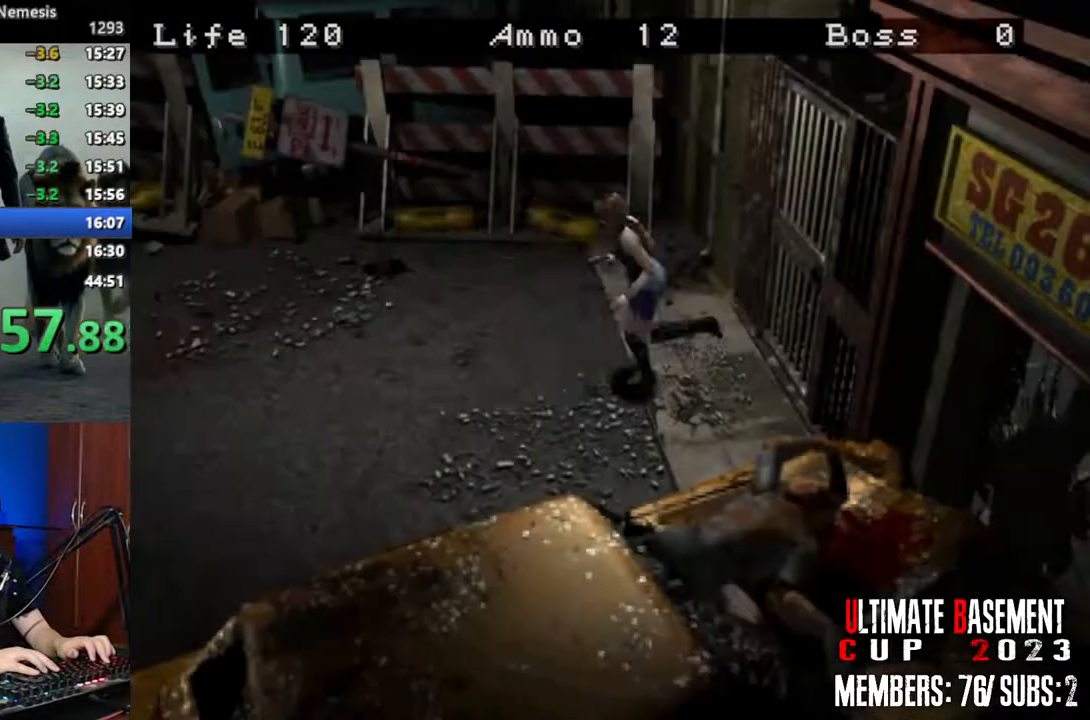
{"keys": ["shift", "w"], "events": []}
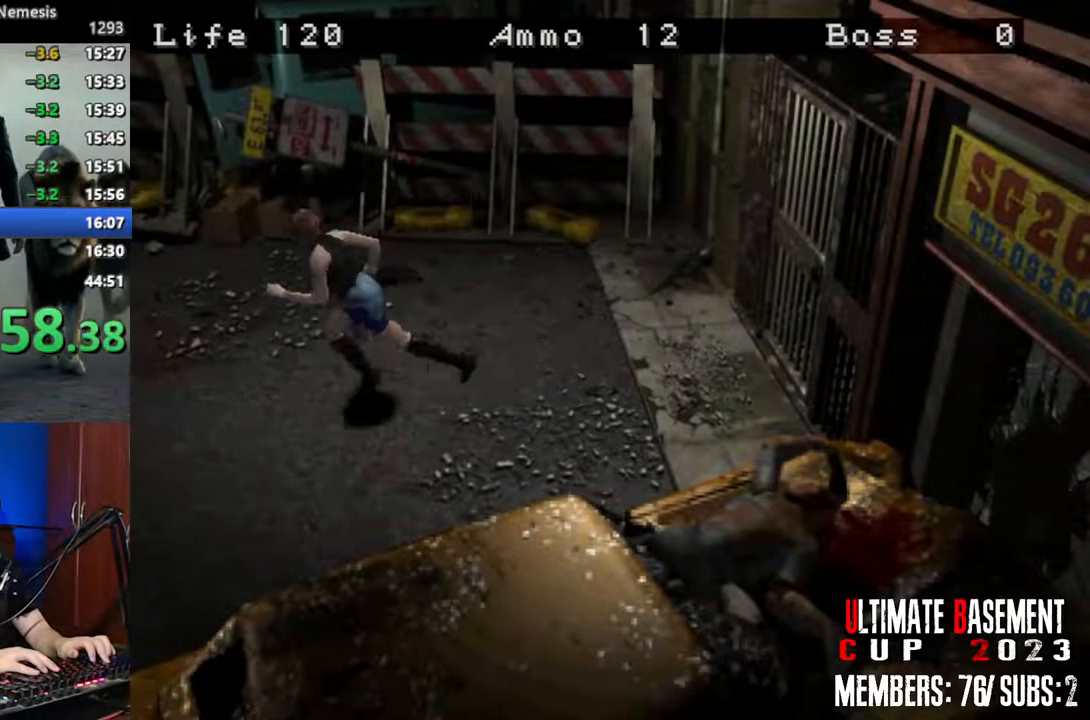
{"keys": ["shift", "w"], "events": []}
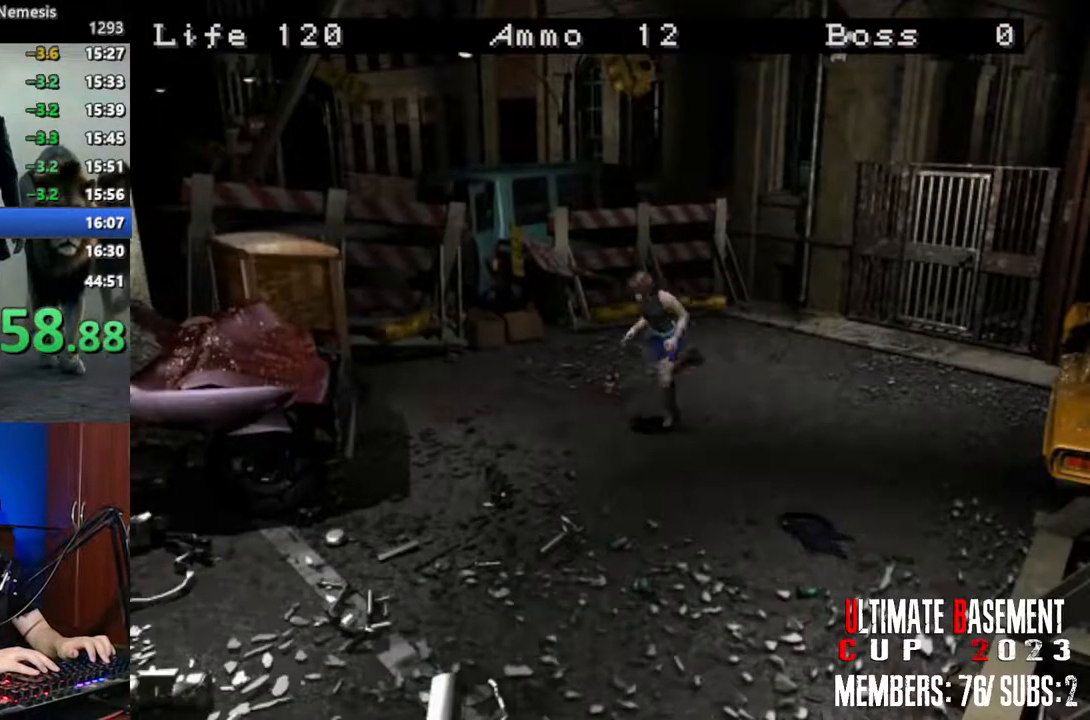
{"keys": ["shift", "w"], "events": []}
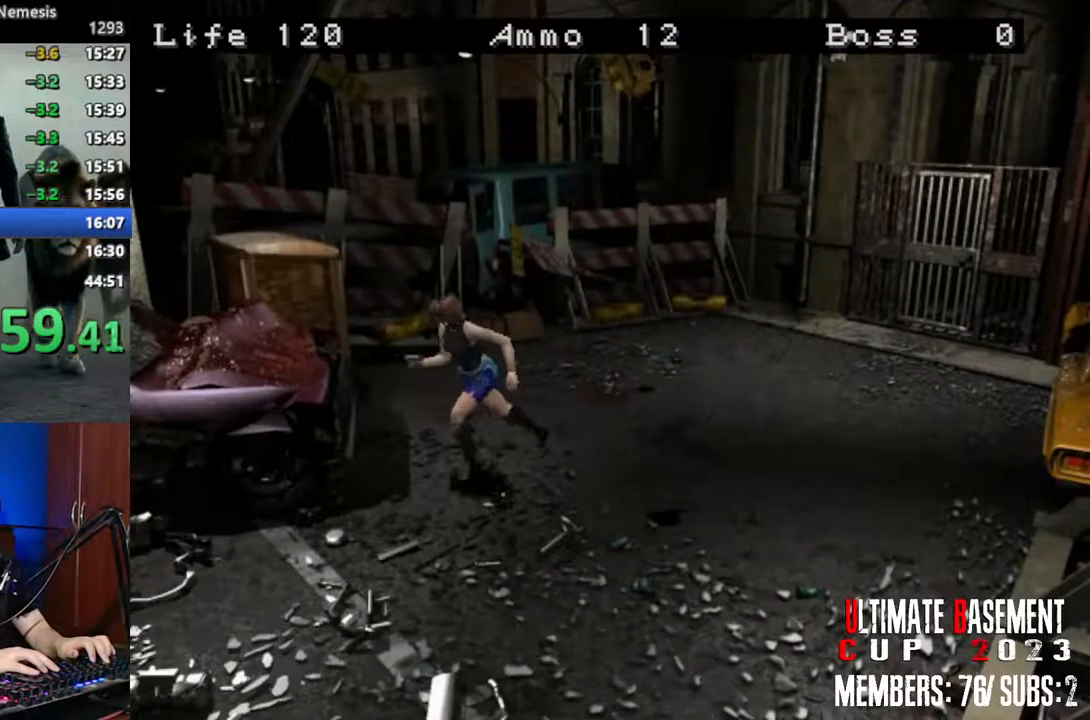
{"keys": ["shift", "w"], "events": []}
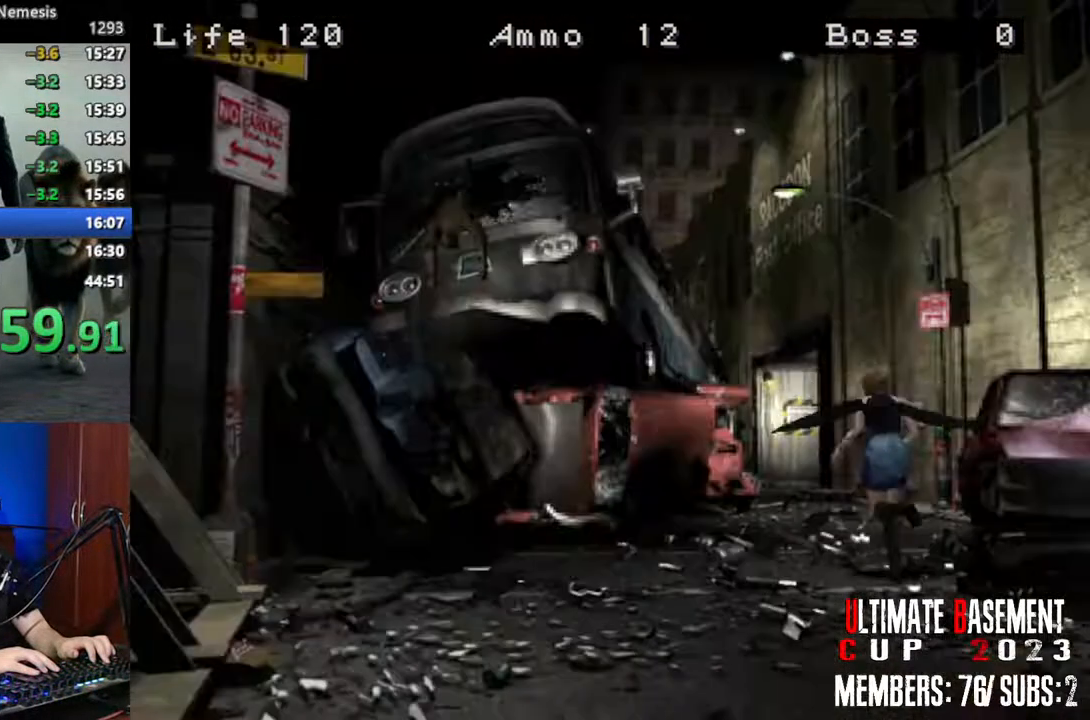
{"keys": ["d", "shift", "w"], "events": [[433, "d", "down"]]}
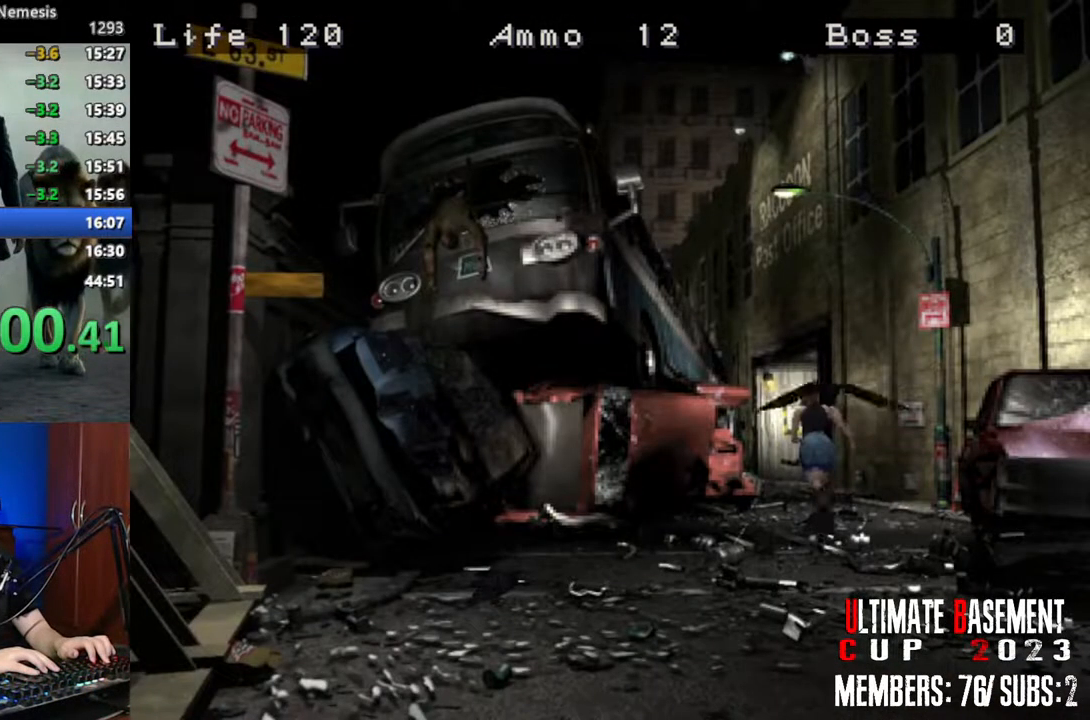
{"keys": ["shift", "w"], "events": [[17, "d", "up"]]}
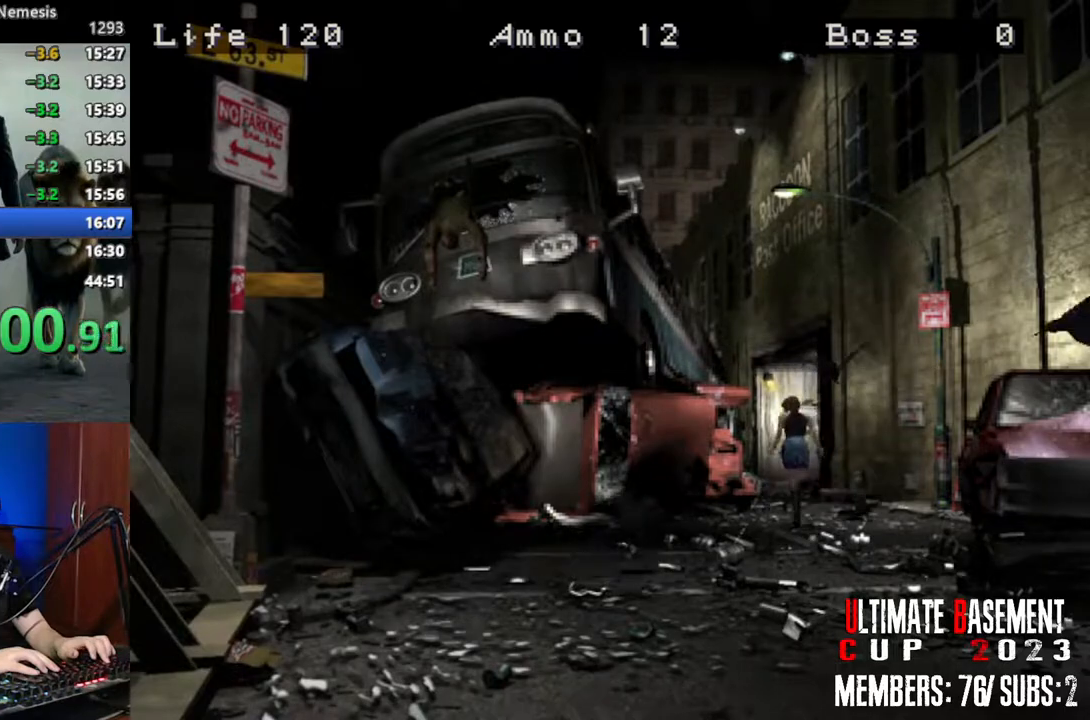
{"keys": ["shift", "w"], "events": [[183, "d", "down"], [233, "d", "up"]]}
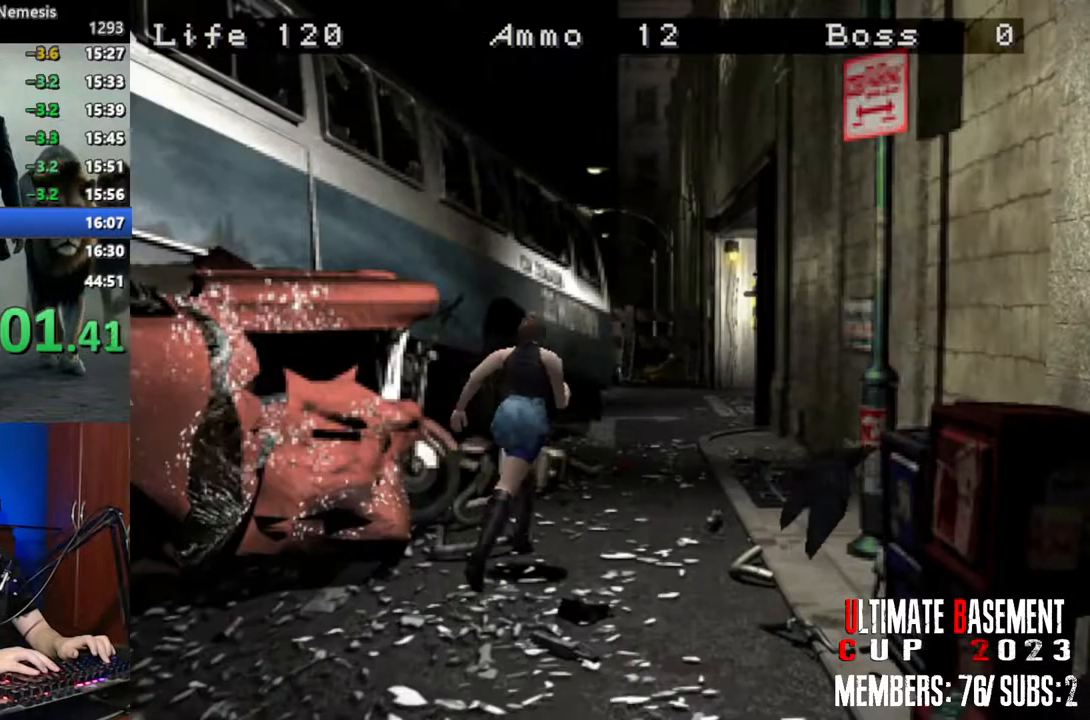
{"keys": ["shift", "w"], "events": [[250, "a", "down"], [283, "a", "up"]]}
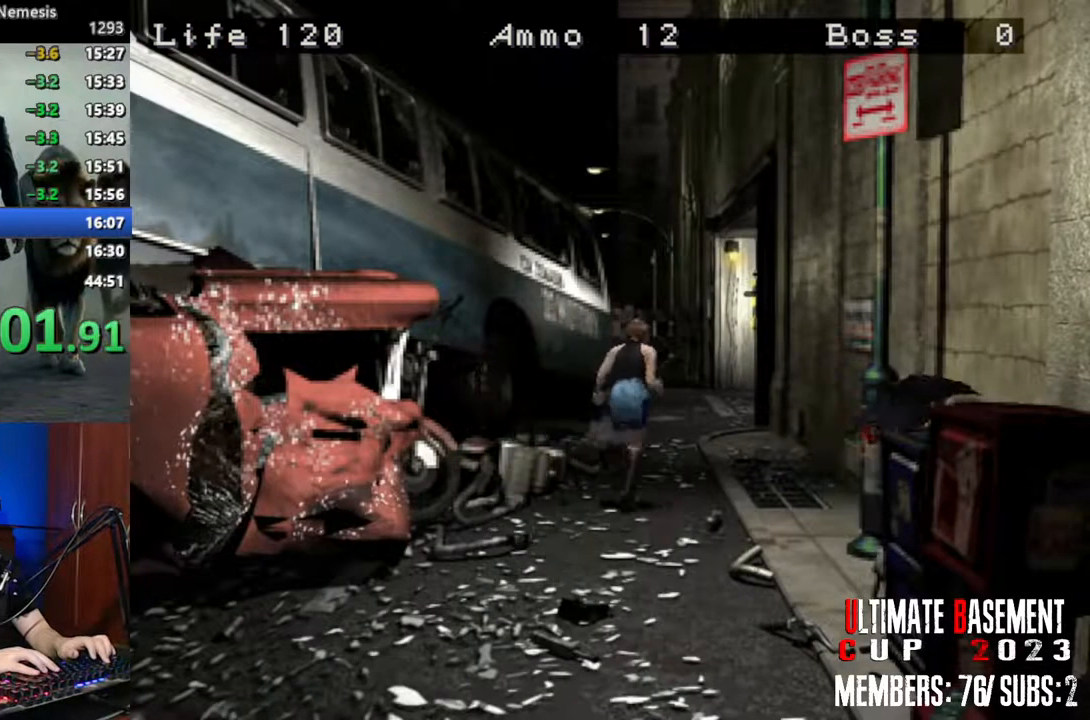
{"keys": ["shift", "w"], "events": [[267, "a", "down"], [317, "a", "up"]]}
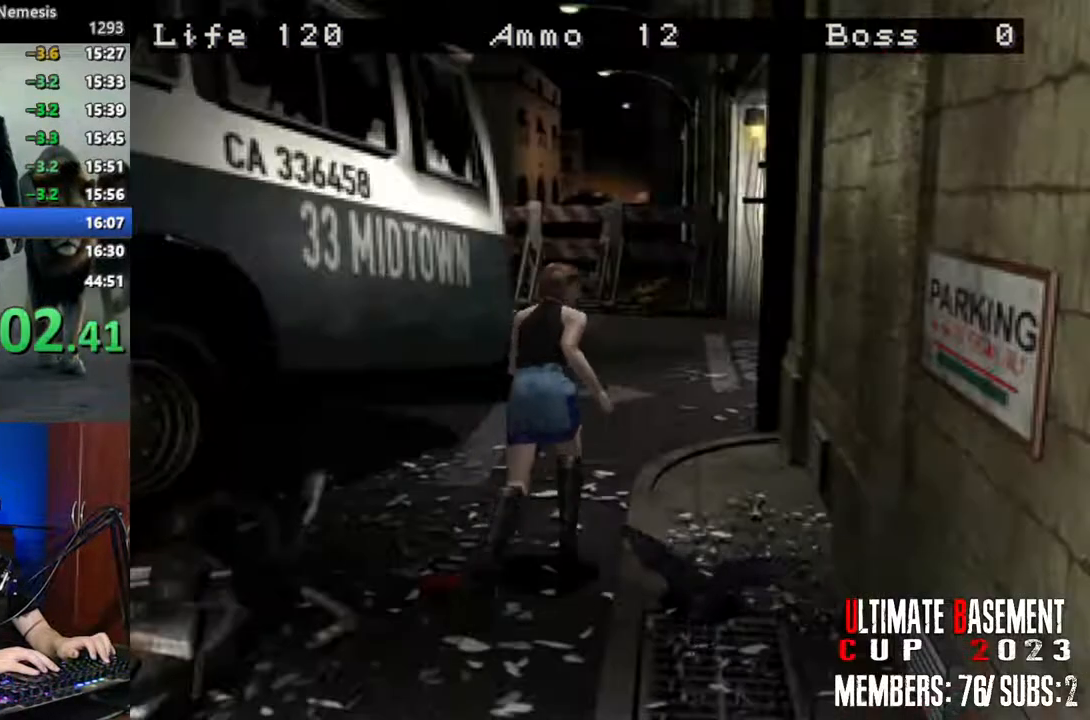
{"keys": ["shift", "w"], "events": []}
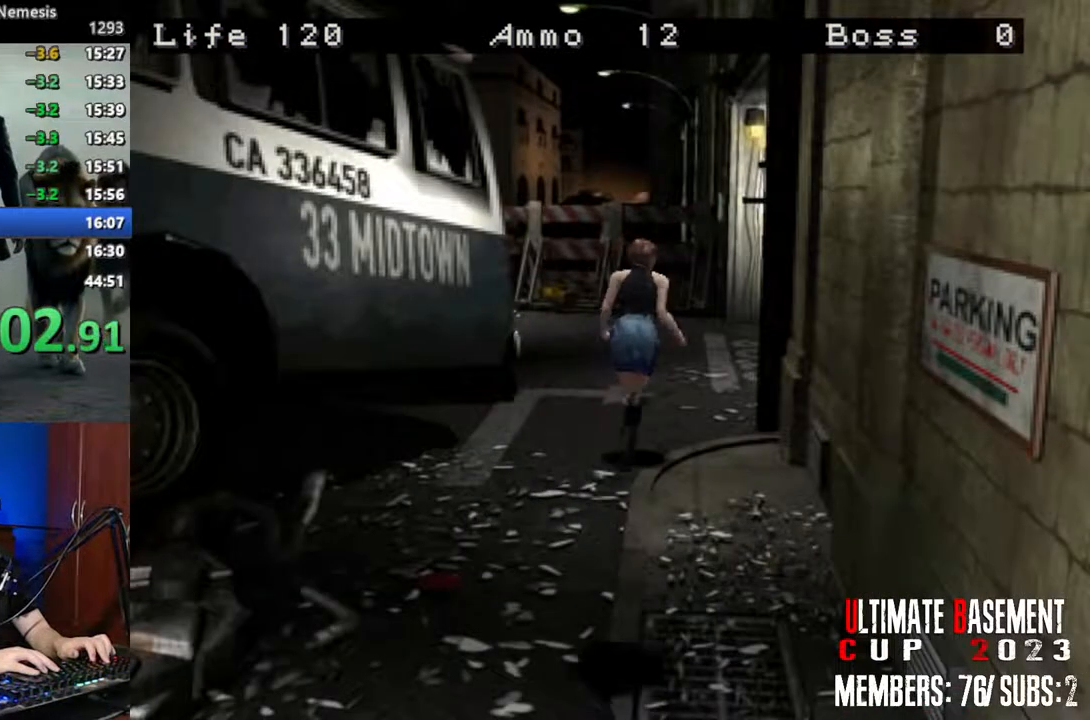
{"keys": ["d", "shift", "w"], "events": [[283, "d", "down"]]}
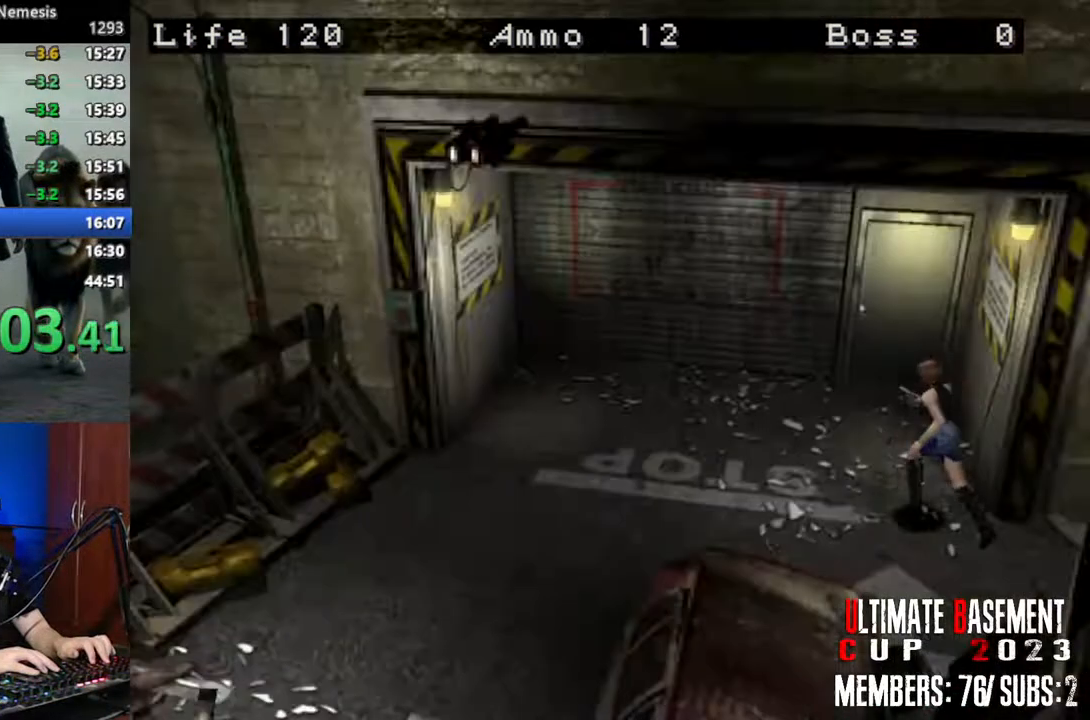
{"keys": ["semicolon", "shift", "w"], "events": [[350, "d", "up"], [400, "semicolon", "down"]]}
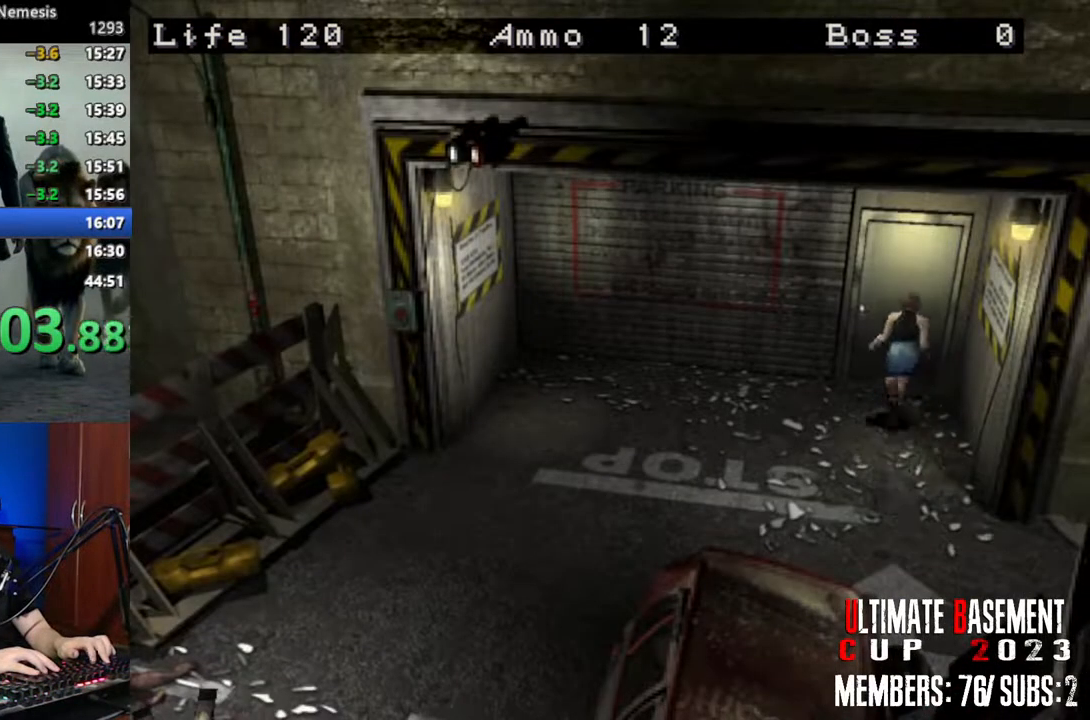
{"keys": ["a", "shift", "w"], "events": [[367, "a", "down"], [367, "semicolon", "up"]]}
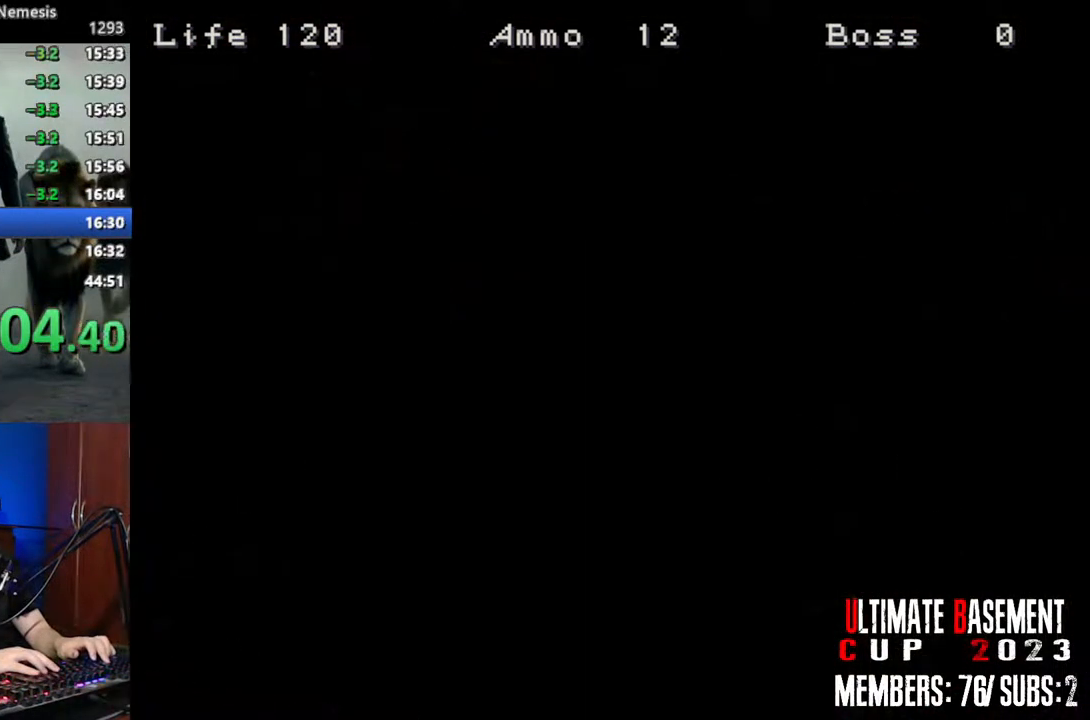
{"keys": ["a", "shift", "w"], "events": []}
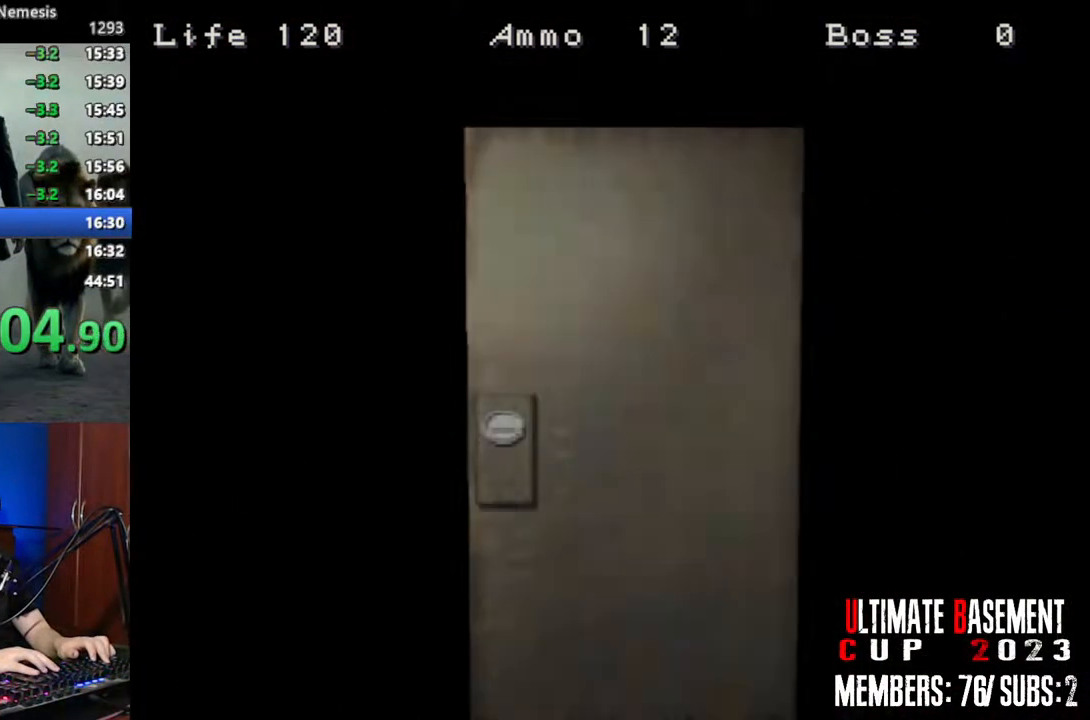
{"keys": ["a", "shift", "space", "w"], "events": [[450, "space", "down"]]}
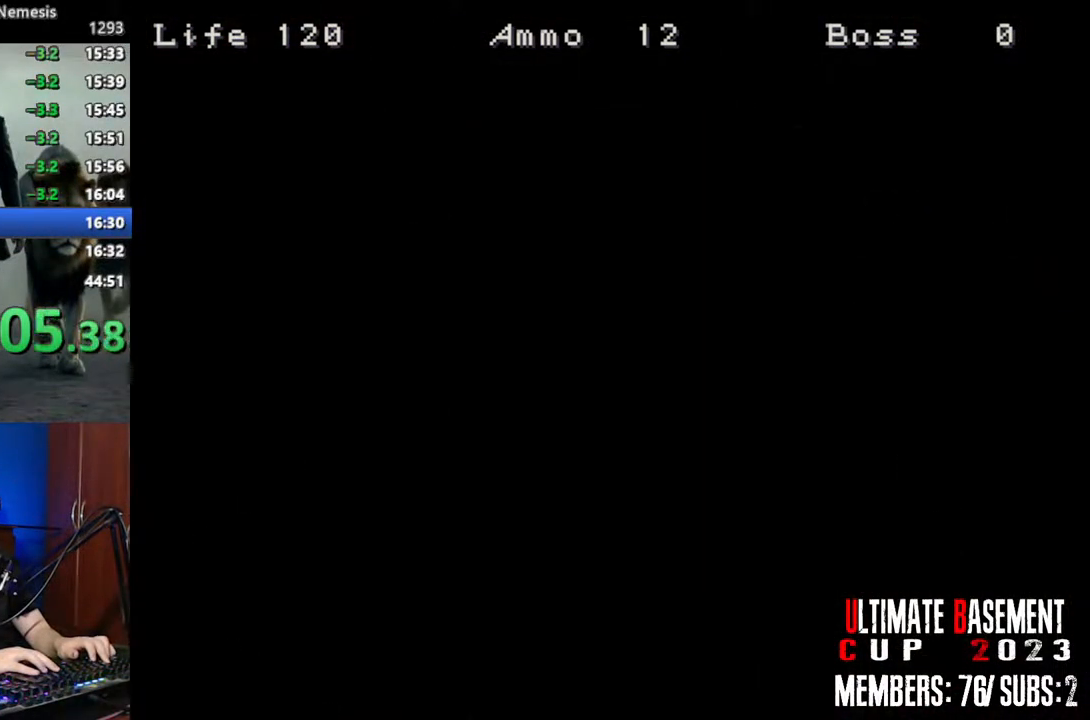
{"keys": ["shift", "w"], "events": [[33, "space", "up"], [467, "a", "up"]]}
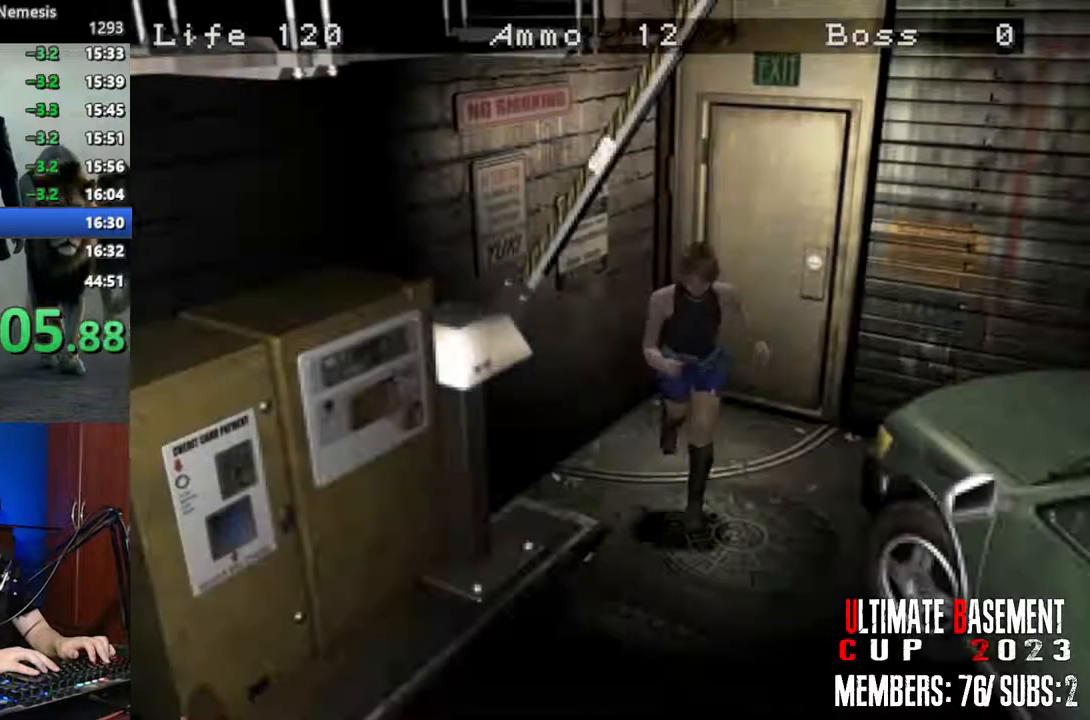
{"keys": ["shift", "w"], "events": []}
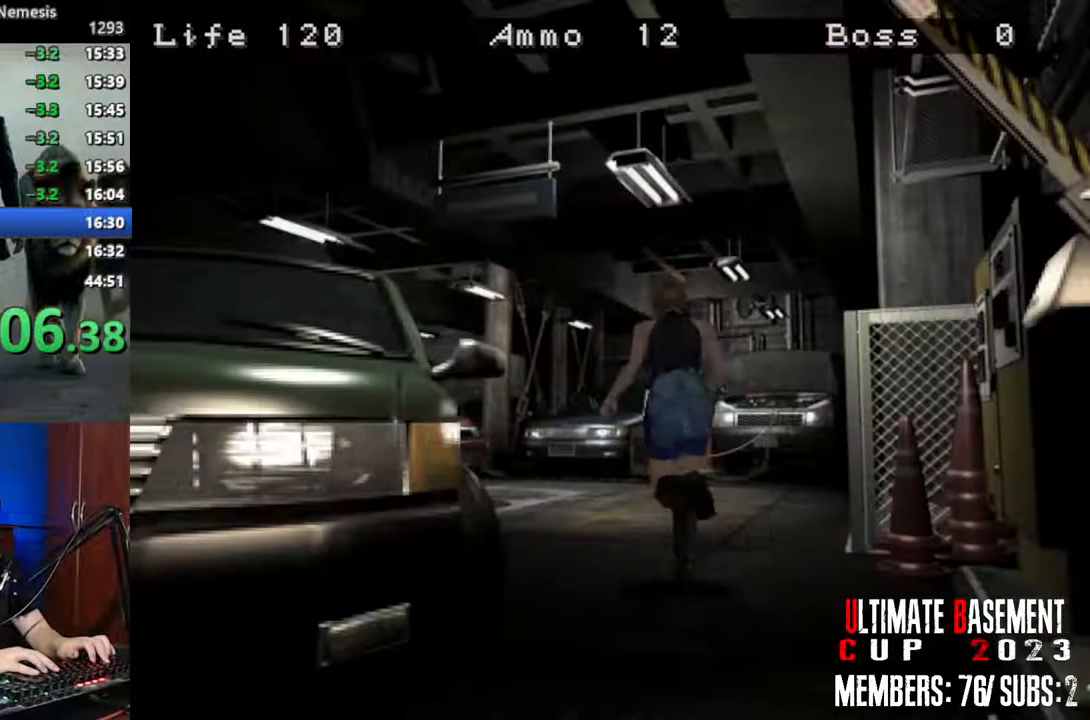
{"keys": ["shift", "w"], "events": [[267, "d", "down"], [450, "d", "up"]]}
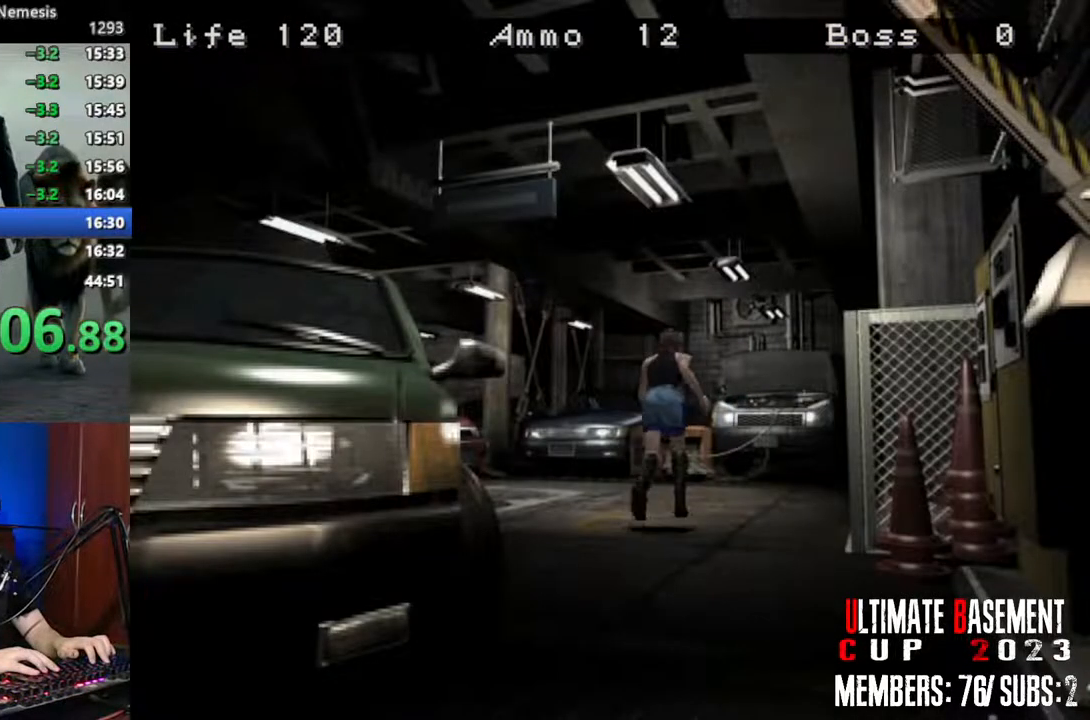
{"keys": ["shift", "w"], "events": [[267, "d", "down"], [367, "d", "up"]]}
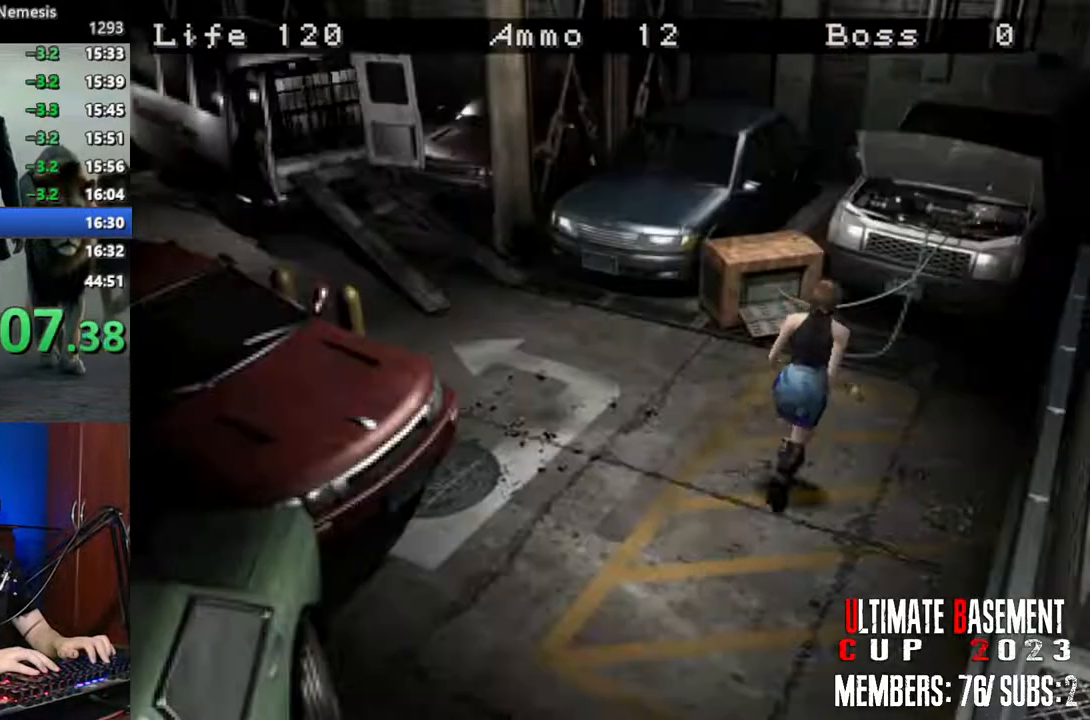
{"keys": ["shift", "w"], "events": [[100, "semicolon", "down"], [200, "semicolon", "up"], [333, "semicolon", "down"], [433, "semicolon", "up"]]}
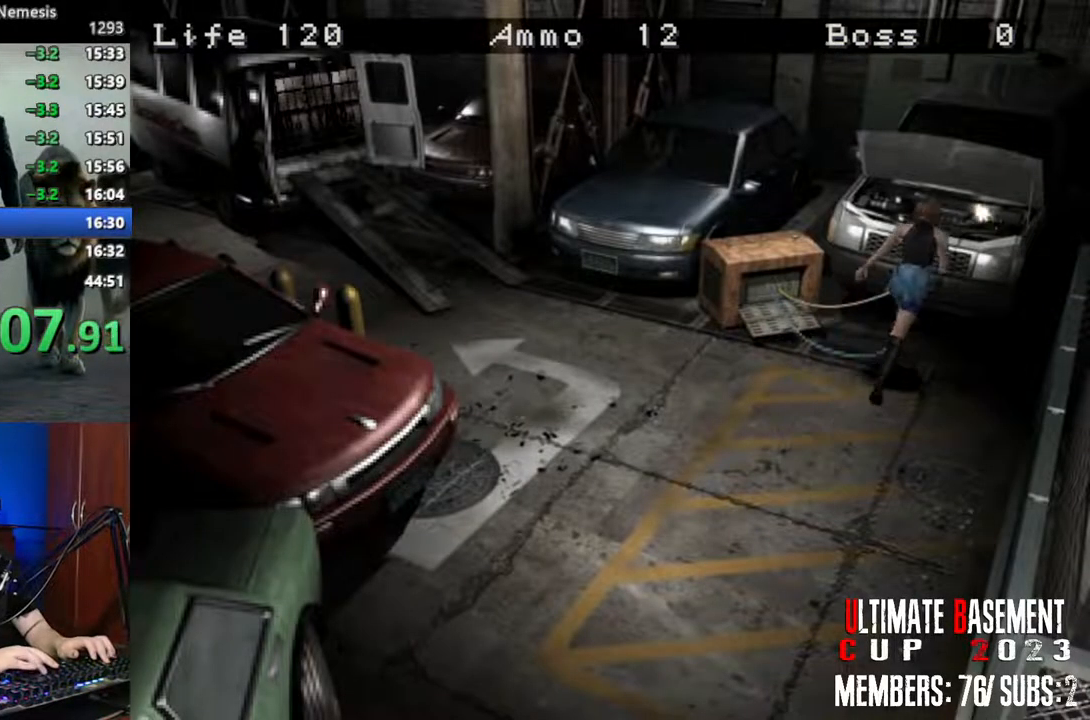
{"keys": ["shift"], "events": [[17, "semicolon", "down"], [117, "semicolon", "up"], [217, "q", "down"], [217, "semicolon", "down"], [300, "semicolon", "up"], [350, "q", "up"], [350, "w", "up"], [400, "semicolon", "down"], [450, "q", "down"], [500, "q", "up"], [500, "semicolon", "up"]]}